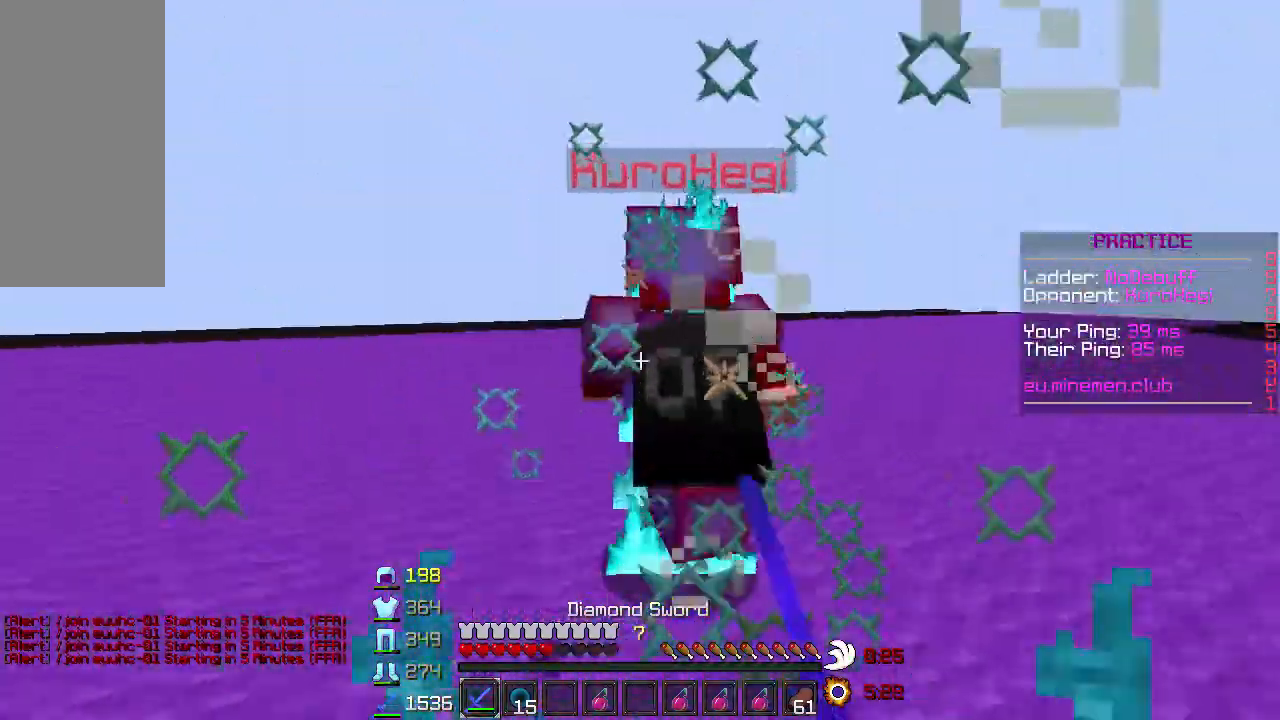
Gameplay with keyboard and mouse; each line is a JSON object with the keys and mouse buttons held at the frame after it. "events" lists presses ("down") and releases ("up") of "a", "d", "s", "space", "w", "mouse_left" and "mouse_right" between this image and that frame as [ms after this image, input, new state], when the widget could be followed in between. "mouse_left", "mouse_right" = the "left", "right" buttons of the "mouse" list. No other keys are recorded. Fast repeated clicks can show as one long hold. Mouse movement is not recorded.
{"keys": ["w"], "mouse": ["left"], "events": [[83, "mouse_left", "up"], [150, "mouse_left", "down"], [150, "mouse_right", "down"], [250, "mouse_left", "up"], [250, "mouse_right", "up"], [350, "mouse_left", "down"], [450, "mouse_left", "up"], [500, "mouse_left", "down"]]}
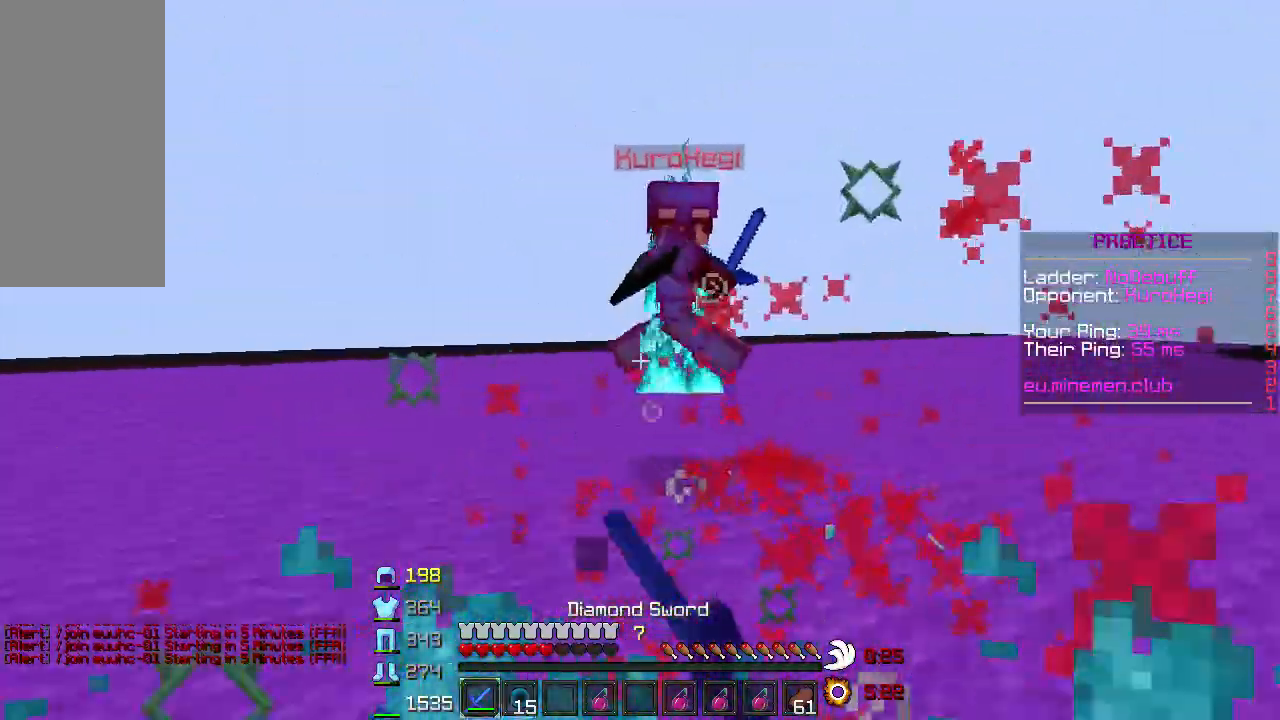
{"keys": ["d", "w"], "mouse": ["left", "right"], "events": [[50, "a", "down"], [83, "mouse_left", "up"], [150, "mouse_left", "down"], [283, "mouse_left", "up"], [333, "mouse_left", "down"], [450, "mouse_left", "up"], [500, "a", "up"], [500, "d", "down"], [500, "mouse_left", "down"], [500, "mouse_right", "down"]]}
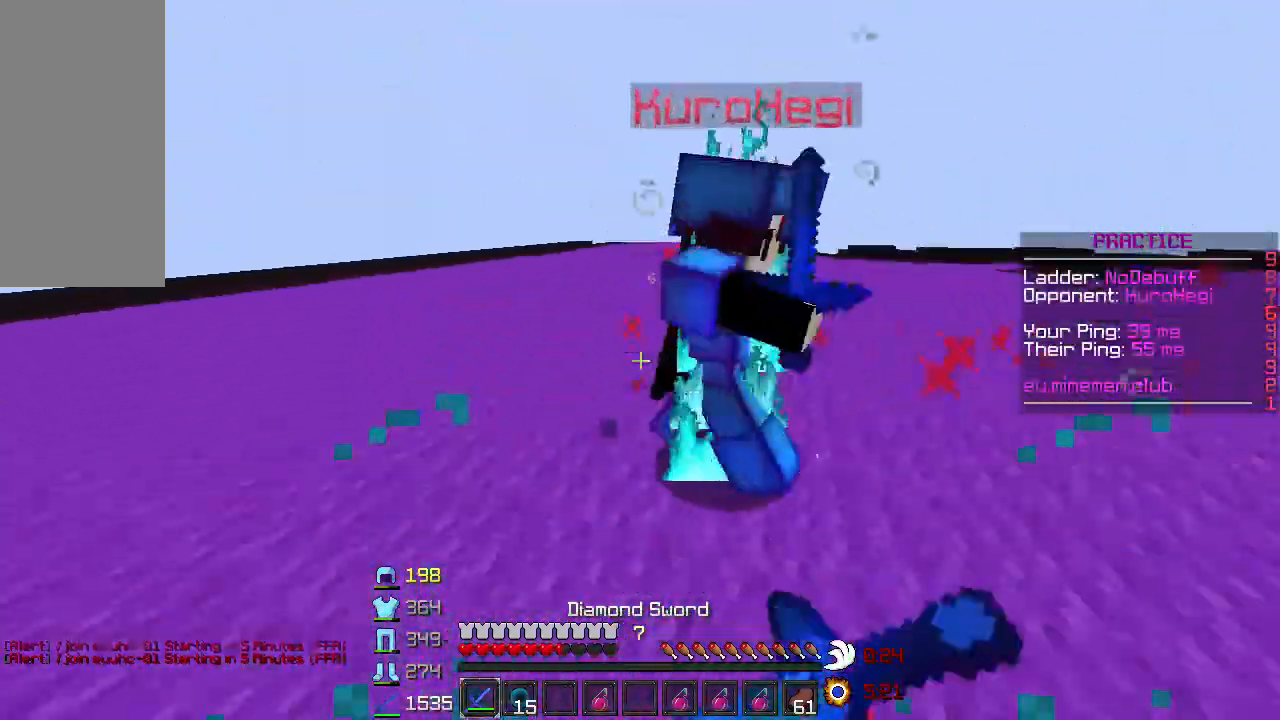
{"keys": ["d"], "mouse": ["left"], "events": [[83, "mouse_left", "up"], [83, "mouse_right", "up"], [200, "mouse_left", "down"], [250, "mouse_left", "up"], [333, "mouse_left", "down"], [450, "mouse_left", "up"], [450, "w", "up"], [500, "mouse_left", "down"]]}
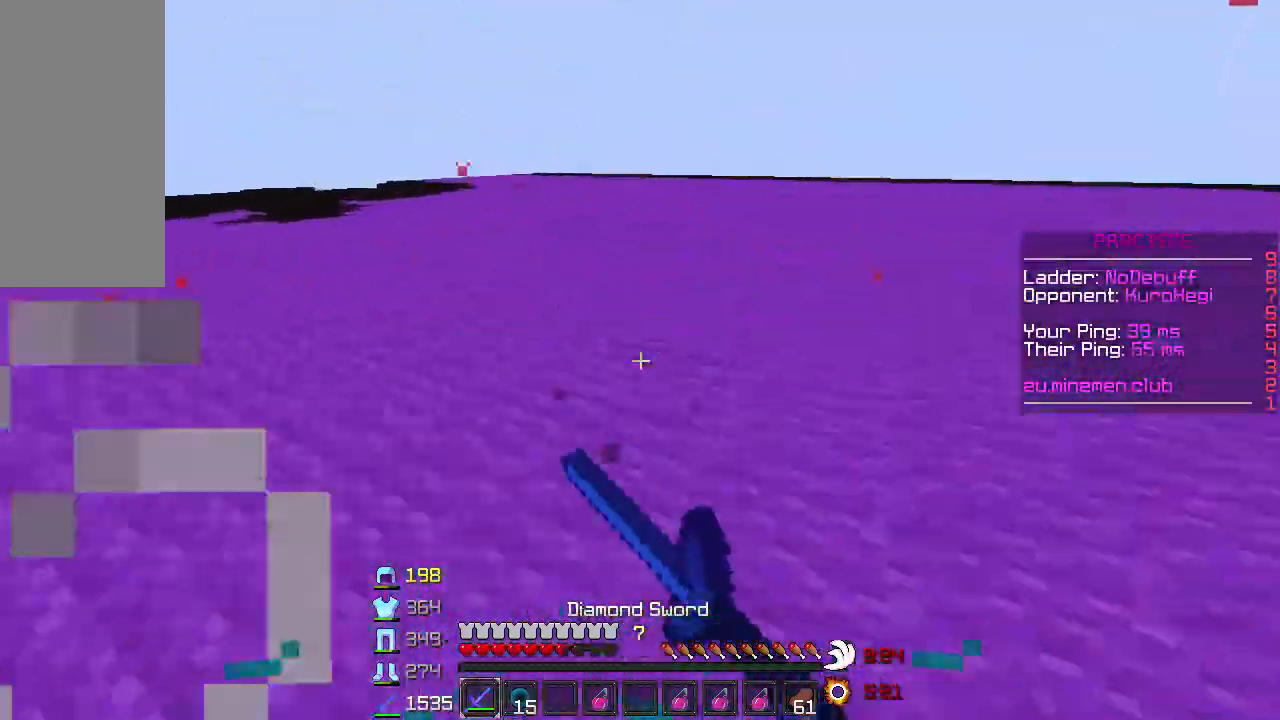
{"keys": ["a", "w"], "mouse": [], "events": [[33, "w", "down"], [100, "mouse_left", "up"], [150, "mouse_left", "down"], [250, "a", "down"], [250, "d", "up"], [283, "mouse_left", "up"], [350, "mouse_left", "down"], [433, "mouse_left", "up"]]}
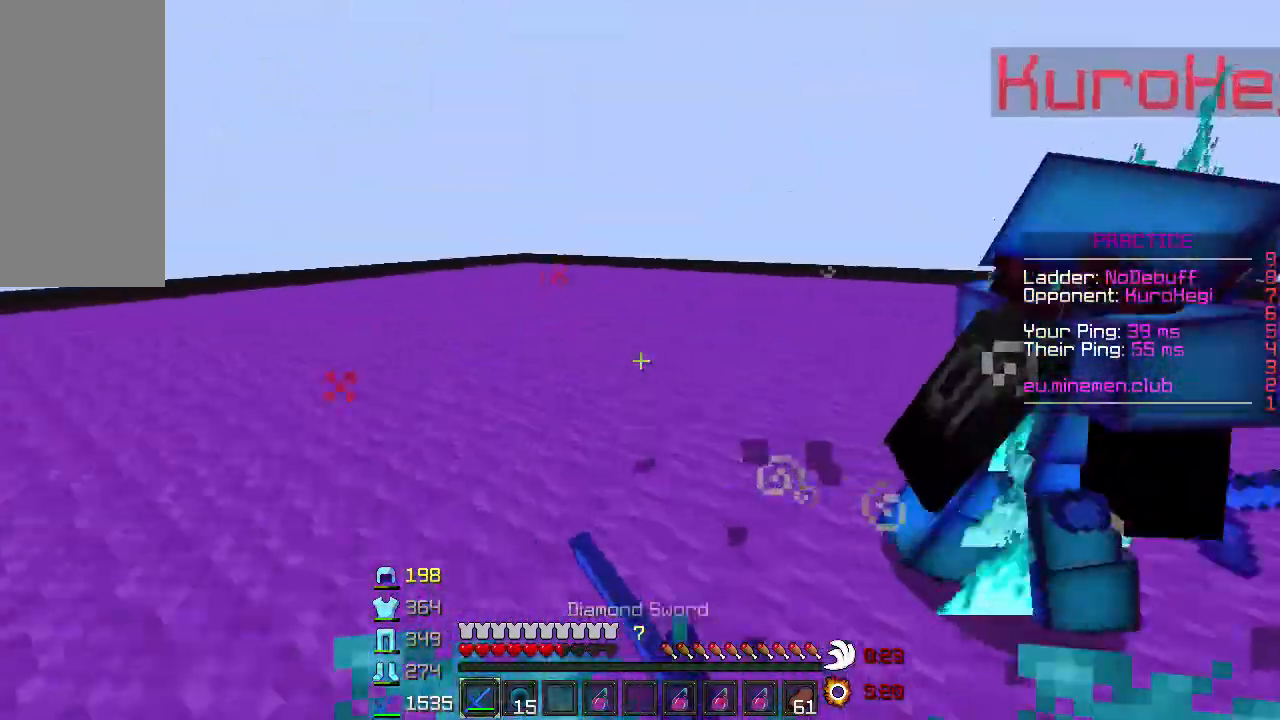
{"keys": ["w"], "mouse": [], "events": [[33, "mouse_left", "down"], [100, "a", "up"], [100, "d", "down"], [150, "mouse_left", "up"], [183, "mouse_left", "down"], [300, "mouse_left", "up"], [350, "mouse_left", "down"], [350, "mouse_right", "down"], [400, "mouse_right", "up"], [450, "mouse_left", "up"], [467, "d", "up"]]}
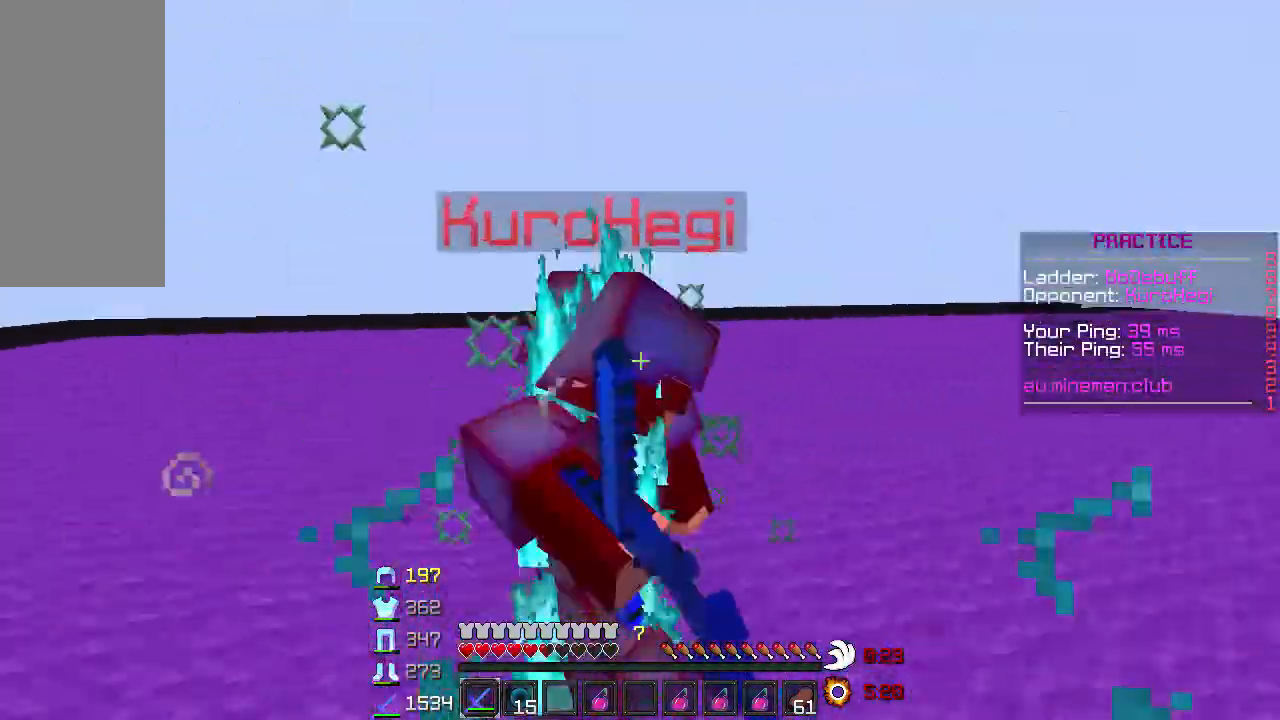
{"keys": ["d", "w"], "mouse": [], "events": [[33, "mouse_left", "down"], [150, "mouse_left", "up"], [200, "mouse_left", "down"], [200, "mouse_right", "down"], [283, "mouse_left", "up"], [283, "mouse_right", "up"], [383, "mouse_left", "down"], [433, "mouse_left", "up"], [483, "d", "down"]]}
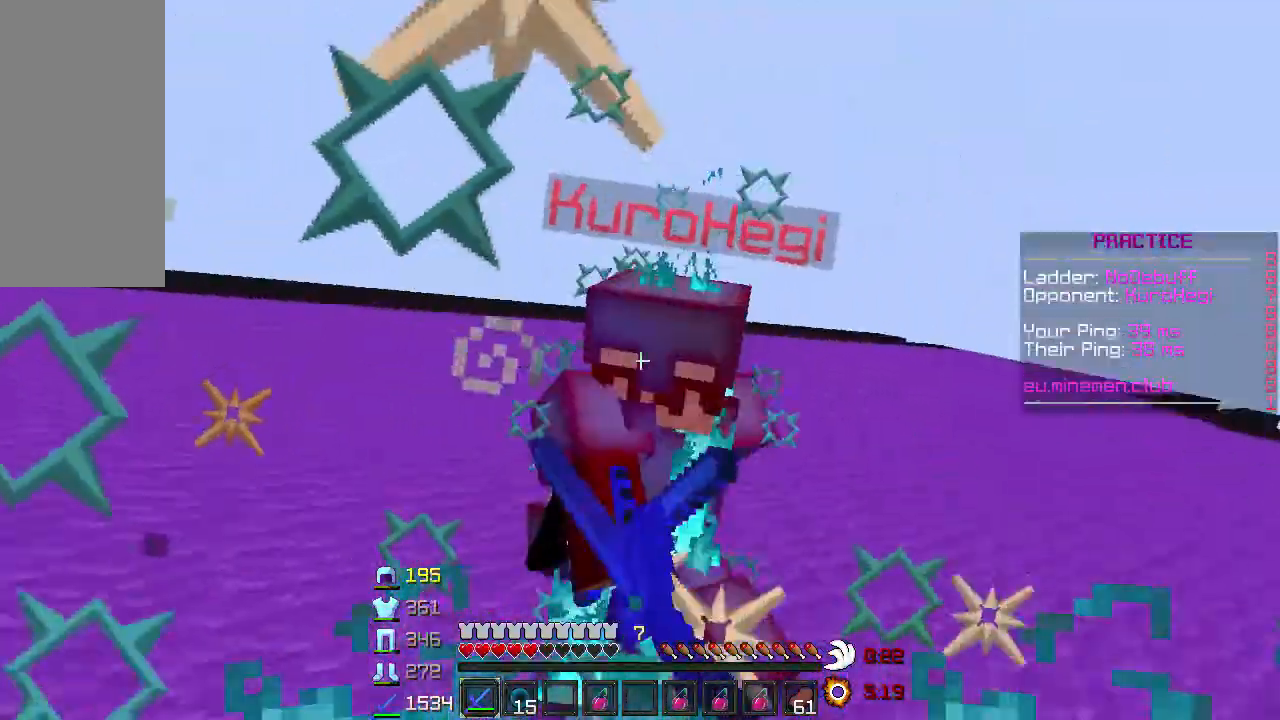
{"keys": ["w"], "mouse": [], "events": [[50, "mouse_left", "down"], [50, "mouse_right", "down"], [100, "mouse_left", "up"], [100, "mouse_right", "up"], [200, "mouse_left", "down"], [250, "d", "up"], [283, "mouse_left", "up"], [350, "mouse_left", "down"], [450, "mouse_left", "up"]]}
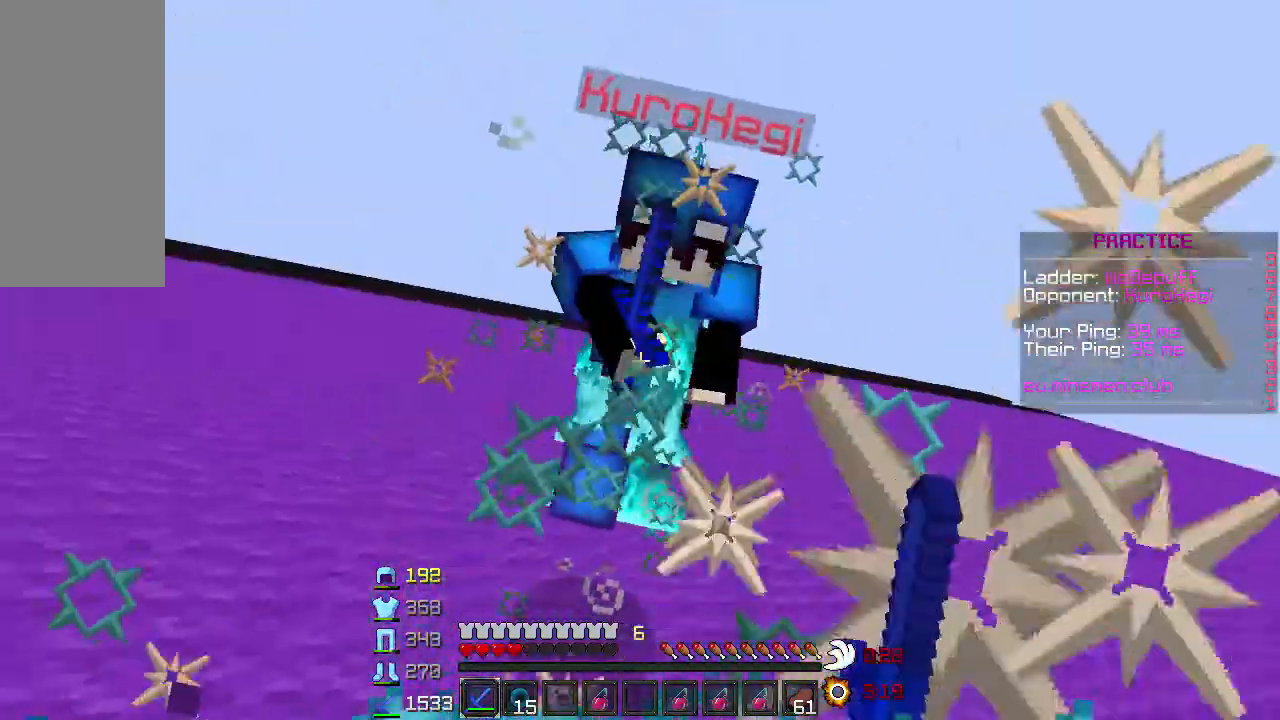
{"keys": ["w"], "mouse": [], "events": [[33, "mouse_left", "down"], [100, "mouse_left", "up"], [200, "mouse_left", "down"], [283, "mouse_left", "up"], [383, "mouse_left", "down"], [500, "mouse_left", "up"]]}
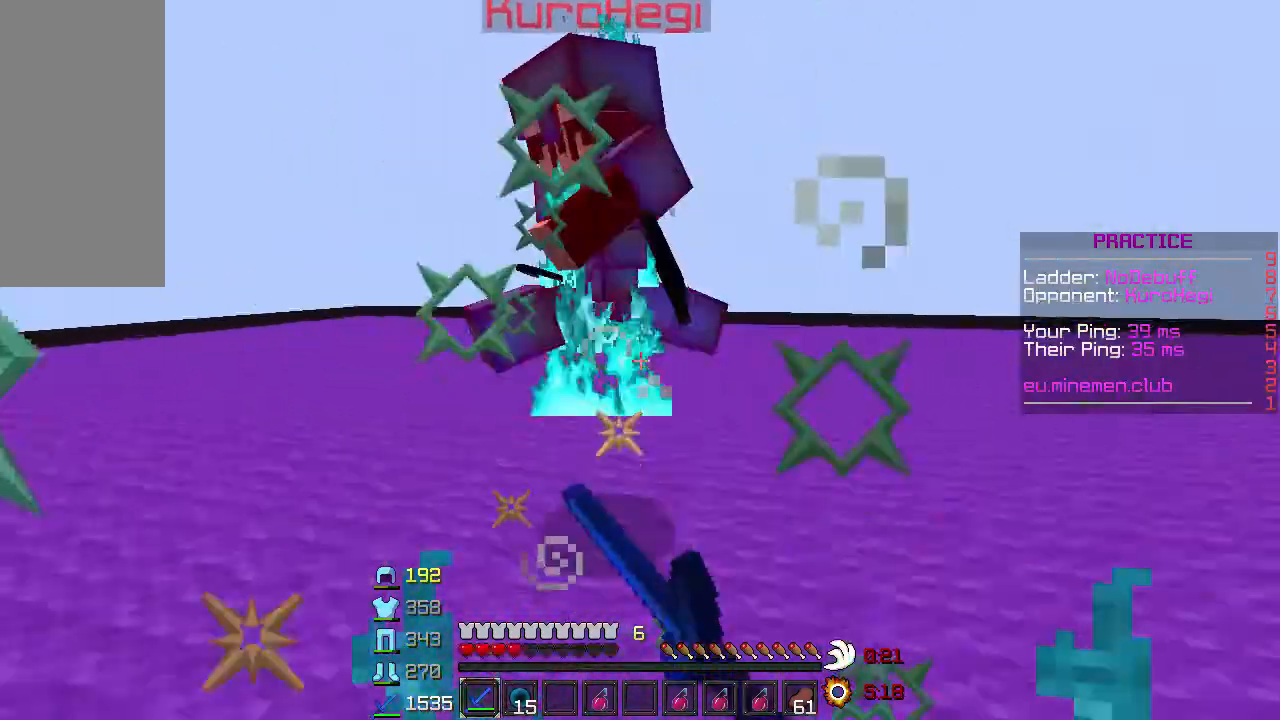
{"keys": ["w"], "mouse": [], "events": [[33, "mouse_left", "down"], [33, "mouse_right", "down"], [150, "mouse_left", "up"], [150, "mouse_right", "up"], [200, "mouse_left", "down"], [200, "mouse_right", "down"], [283, "mouse_left", "up"], [283, "mouse_right", "up"], [333, "d", "down"], [333, "w", "up"], [500, "d", "up"], [500, "w", "down"]]}
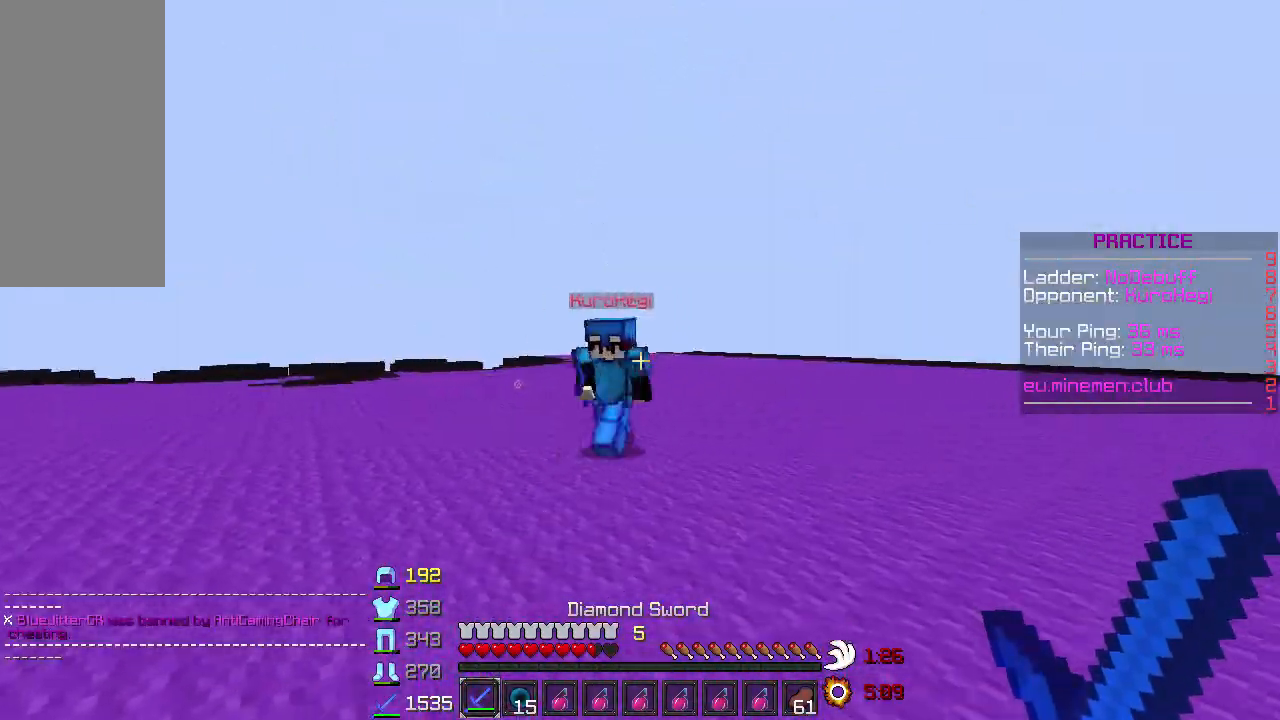
{"keys": ["a", "w"], "mouse": ["left"], "events": [[50, "a", "down"], [150, "mouse_left", "down"], [250, "mouse_left", "up"], [350, "mouse_left", "down"], [450, "mouse_left", "up"], [500, "mouse_left", "down"]]}
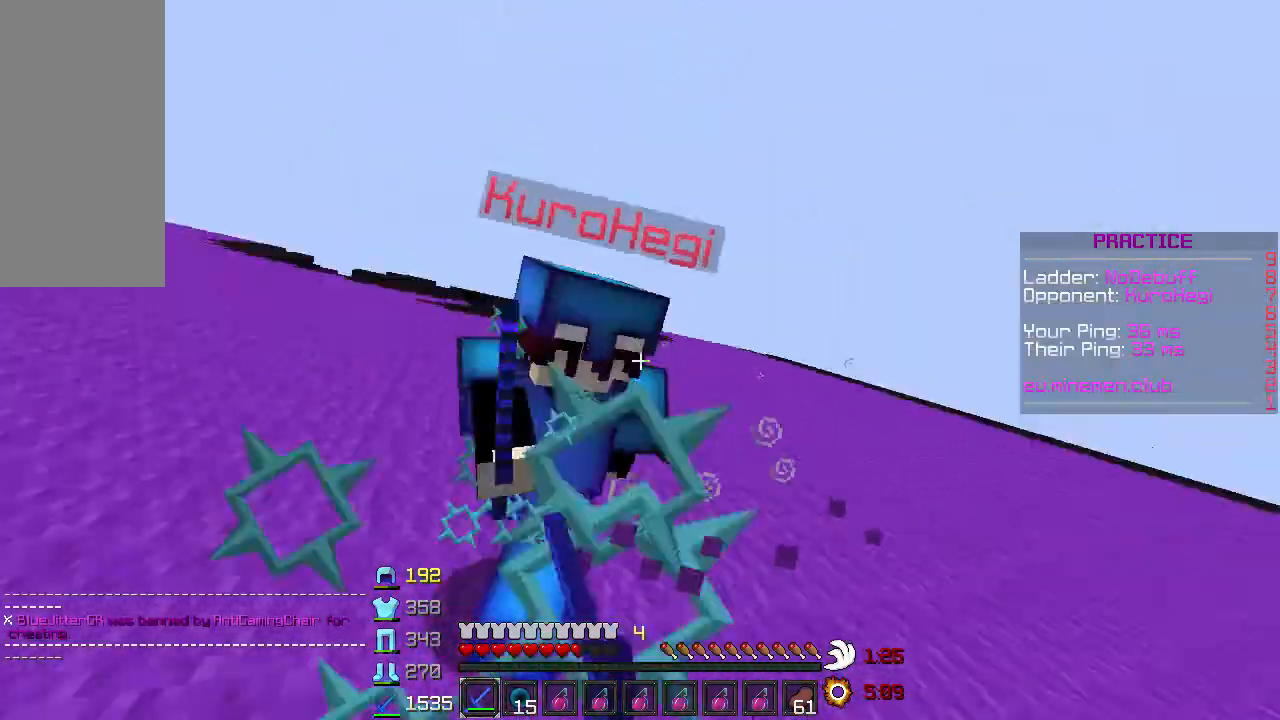
{"keys": ["w"], "mouse": ["left"], "events": [[33, "w", "up"], [100, "mouse_left", "up"], [150, "mouse_left", "down"], [150, "w", "down"], [250, "mouse_left", "up"], [250, "w", "up"], [300, "mouse_left", "down"], [300, "w", "down"], [400, "mouse_left", "up"], [450, "a", "up"], [500, "mouse_left", "down"]]}
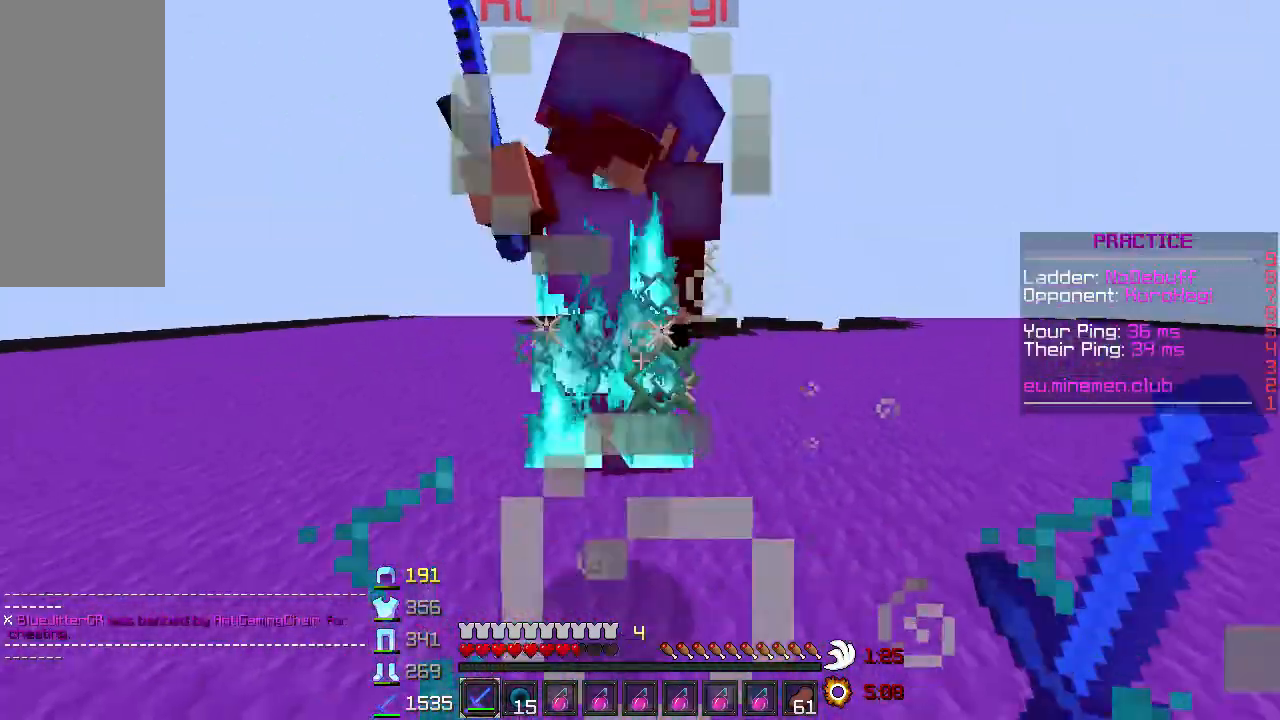
{"keys": [], "mouse": [], "events": [[50, "mouse_left", "up"], [100, "w", "up"], [133, "mouse_left", "down"], [133, "w", "down"], [183, "mouse_left", "up"], [300, "mouse_left", "down"], [400, "mouse_left", "up"], [450, "w", "up"]]}
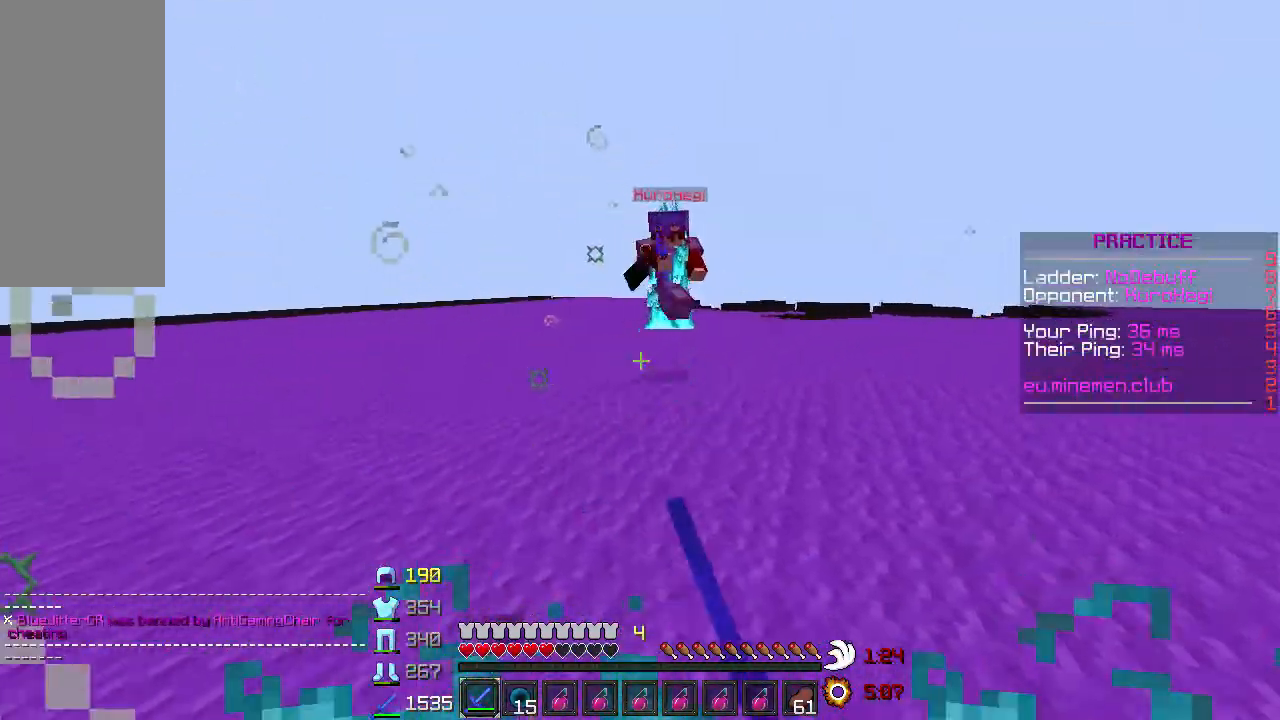
{"keys": ["d"], "mouse": [], "events": [[150, "a", "down"], [200, "w", "down"], [433, "d", "down"], [433, "w", "up"], [500, "a", "up"]]}
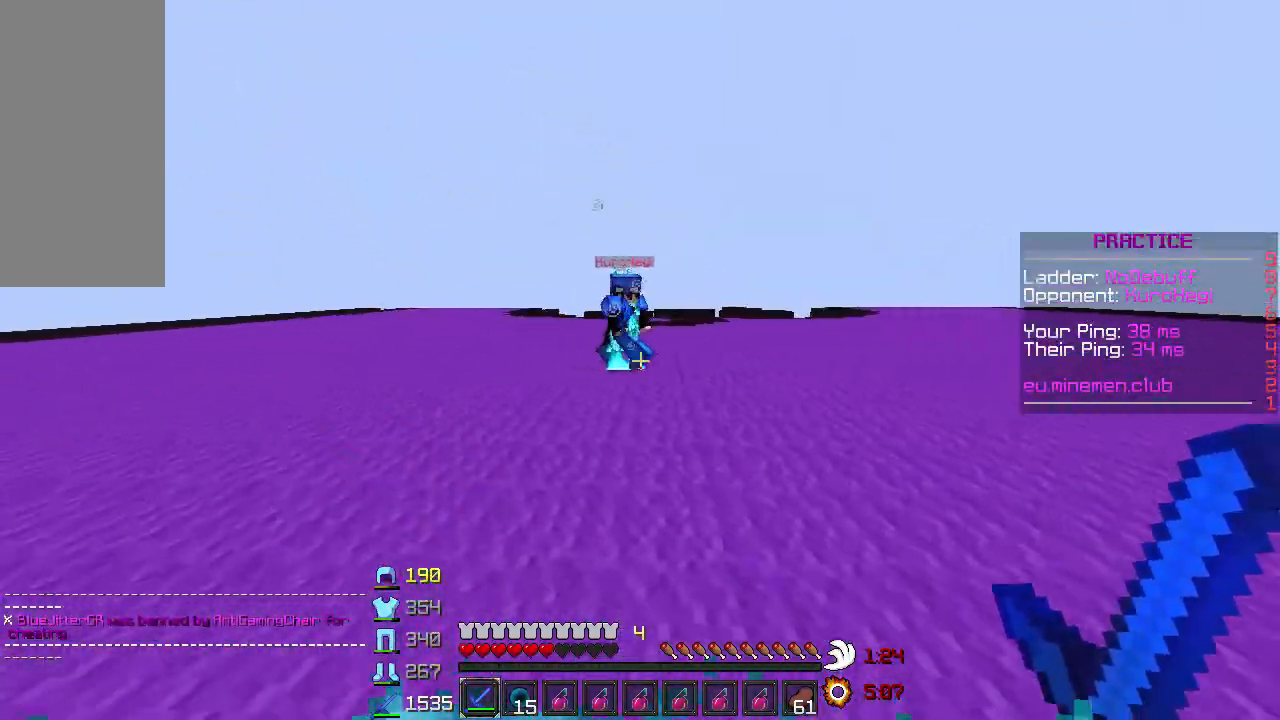
{"keys": ["a", "w"], "mouse": ["left"], "events": [[133, "a", "down"], [133, "d", "up"], [333, "w", "down"], [450, "mouse_left", "down"]]}
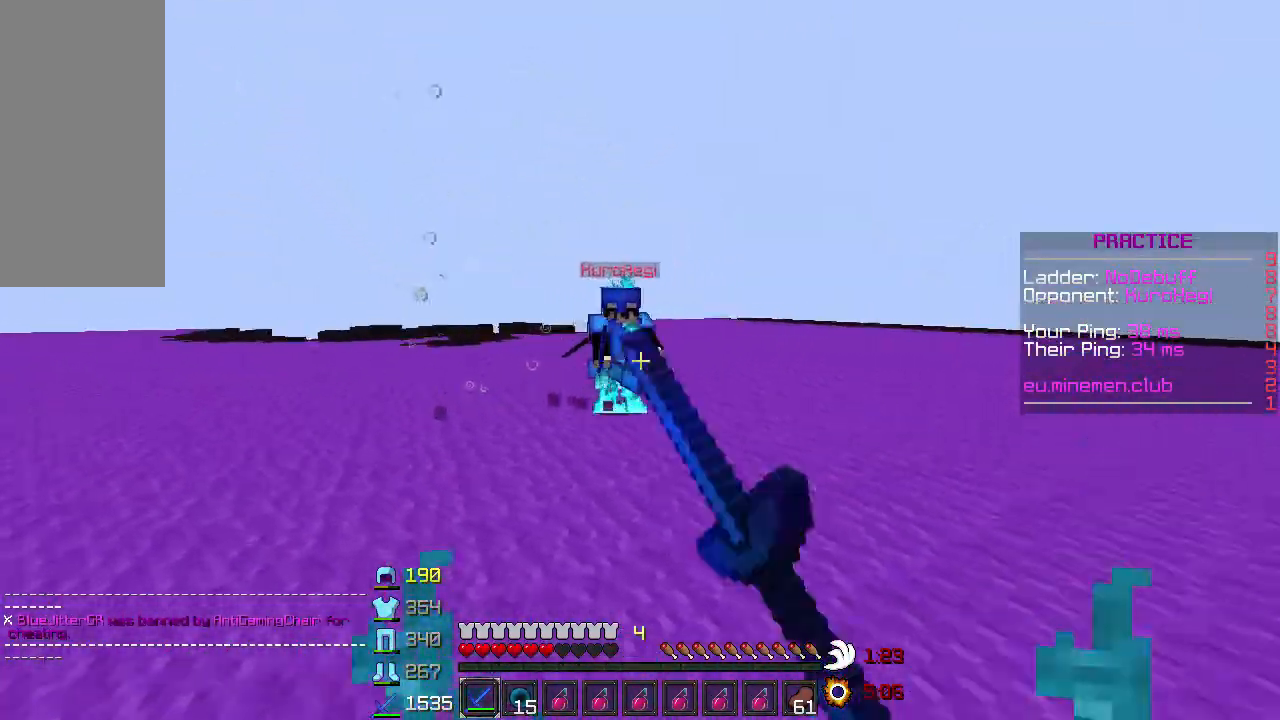
{"keys": ["a", "d", "w"], "mouse": [], "events": [[50, "mouse_left", "up"], [100, "mouse_left", "down"], [200, "mouse_left", "up"], [250, "d", "down"], [300, "a", "up"], [300, "mouse_left", "down"], [350, "mouse_left", "up"], [450, "mouse_left", "down"], [483, "a", "down"], [483, "mouse_left", "up"]]}
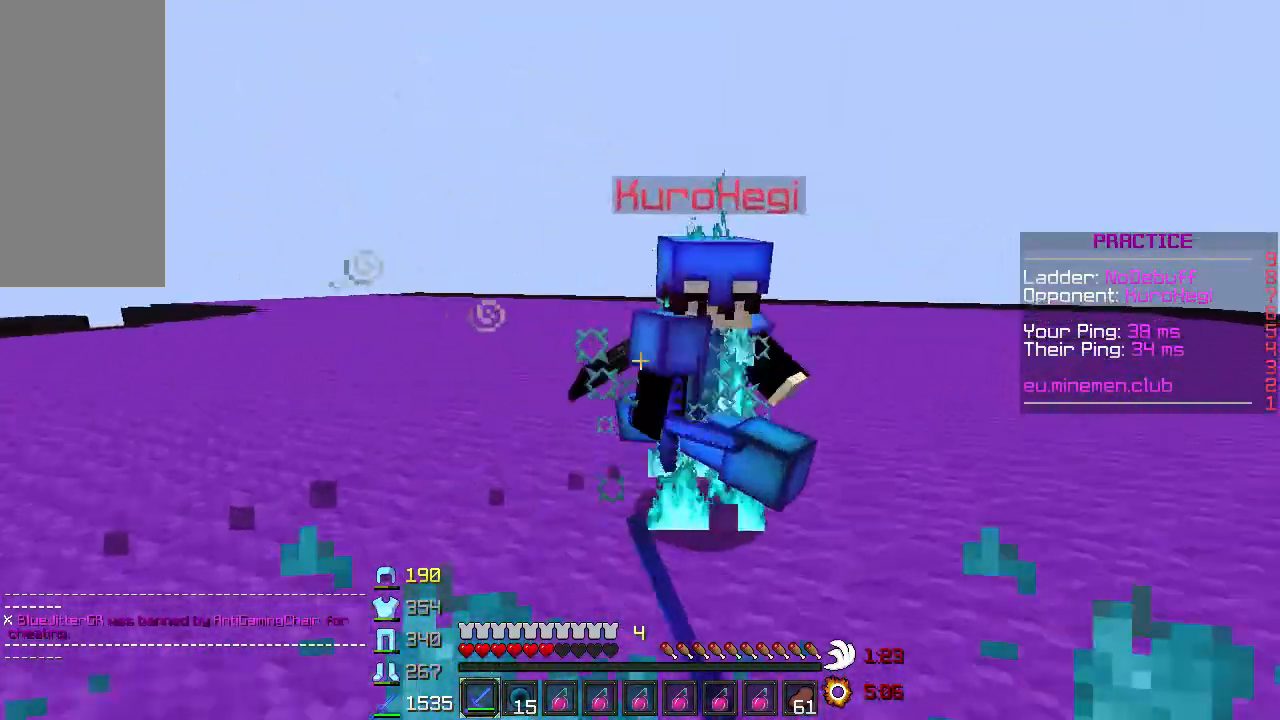
{"keys": ["w"], "mouse": ["left"], "events": [[50, "a", "up"], [100, "mouse_left", "down"], [150, "w", "up"], [200, "mouse_left", "up"], [250, "mouse_left", "down"], [250, "w", "down"], [283, "d", "up"], [350, "mouse_left", "up"], [450, "mouse_left", "down"], [450, "w", "up"], [483, "w", "down"]]}
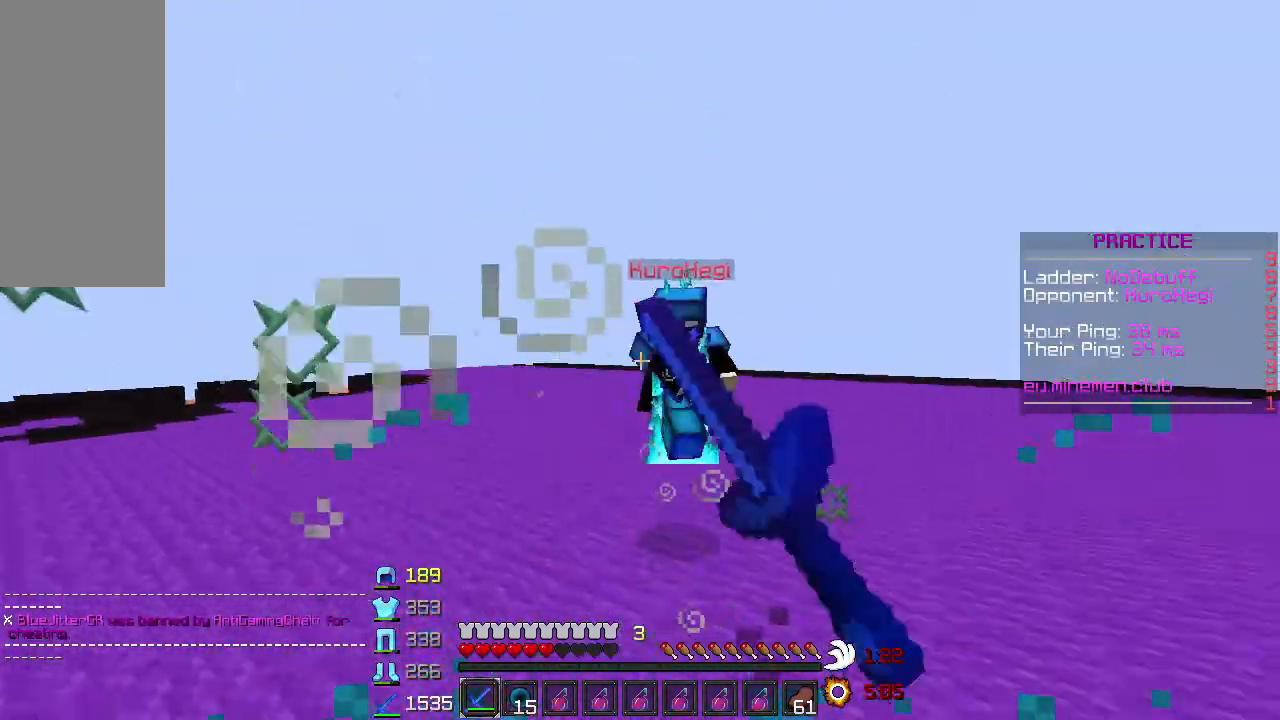
{"keys": ["w"], "mouse": [], "events": [[150, "mouse_left", "up"], [283, "mouse_left", "down"], [350, "mouse_left", "up"], [433, "mouse_left", "down"], [500, "mouse_left", "up"]]}
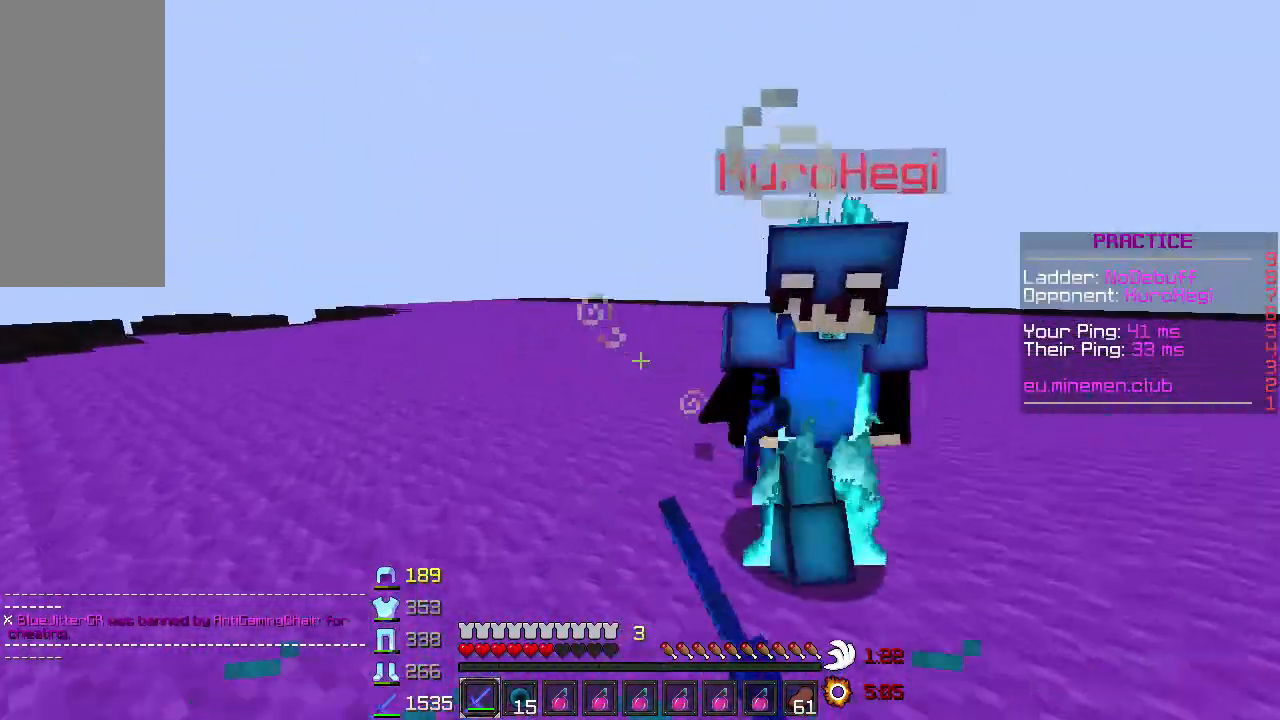
{"keys": [], "mouse": [], "events": [[67, "mouse_left", "down"], [183, "mouse_left", "up"], [250, "mouse_left", "down"], [350, "mouse_left", "up"], [400, "mouse_left", "down"], [450, "w", "up"], [500, "mouse_left", "up"]]}
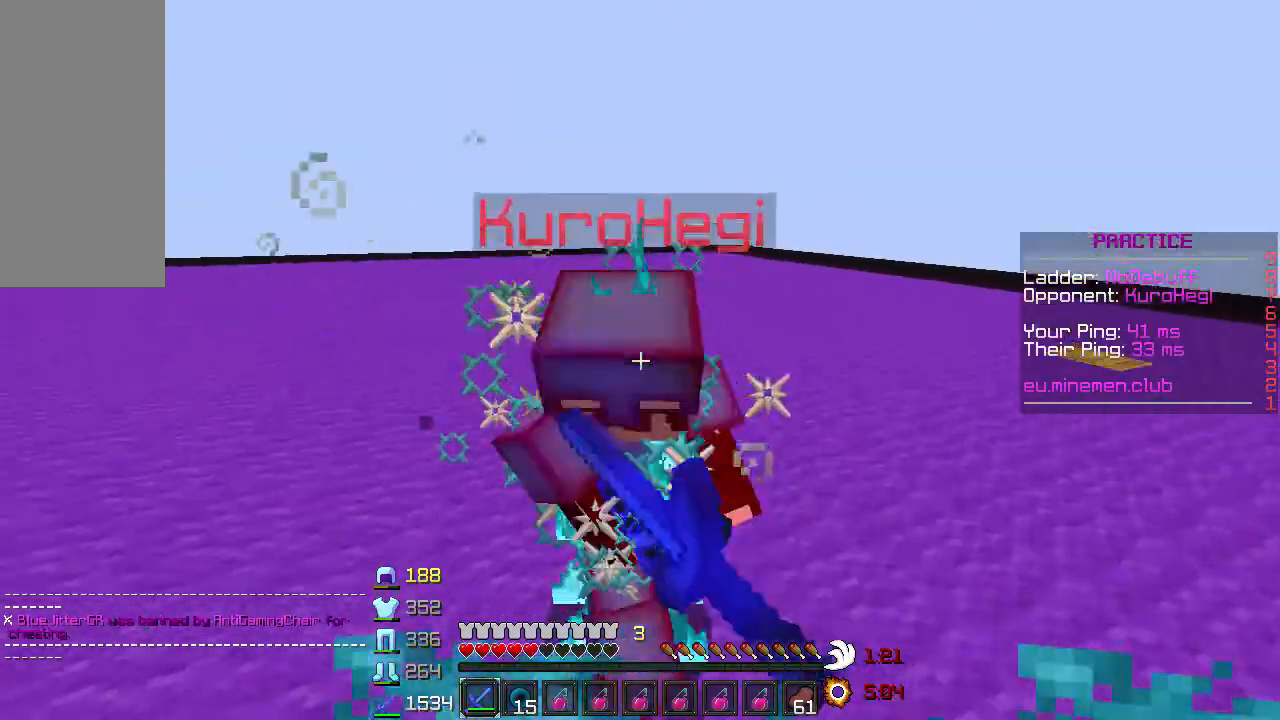
{"keys": ["s"], "mouse": ["left"], "events": [[50, "w", "down"], [100, "mouse_left", "down"], [150, "mouse_left", "up"], [250, "mouse_left", "down"], [300, "w", "up"], [350, "mouse_left", "up"], [400, "s", "down"], [450, "mouse_left", "down"]]}
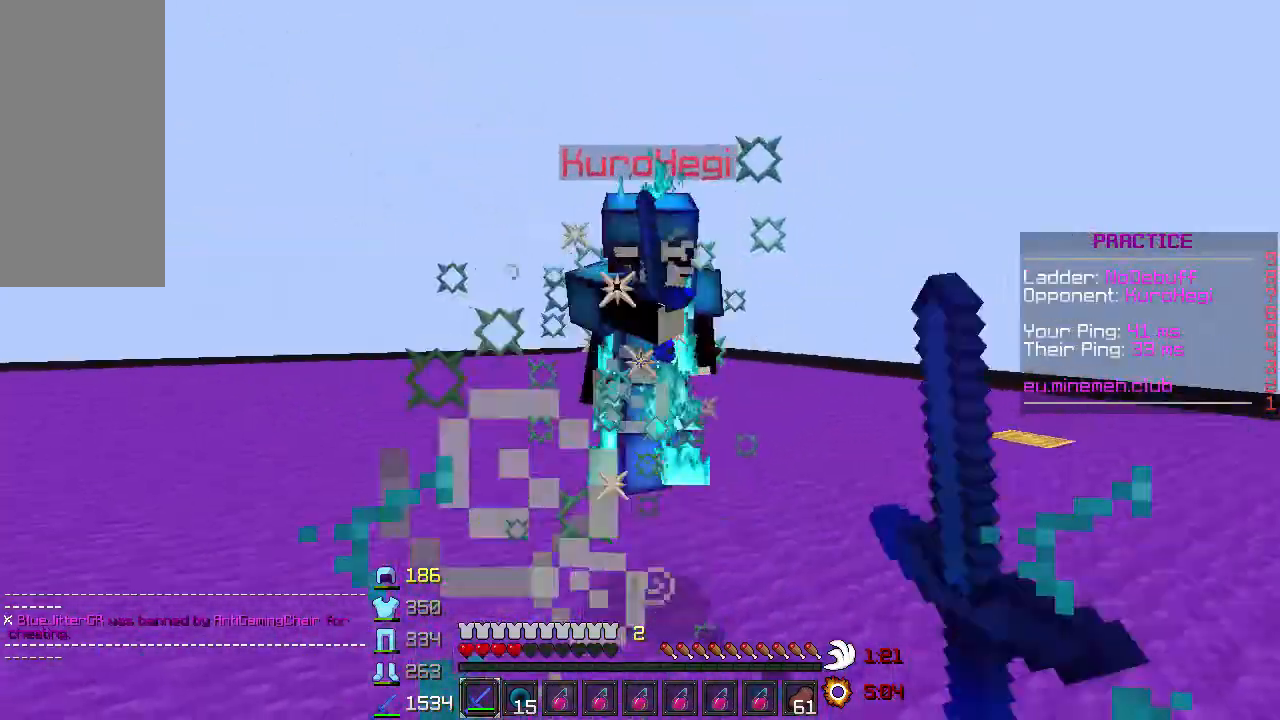
{"keys": ["w"], "mouse": [], "events": [[50, "a", "down"], [50, "mouse_left", "up"], [50, "s", "up"], [83, "mouse_left", "down"], [133, "a", "up"], [133, "w", "down"], [233, "mouse_left", "up"], [350, "mouse_right", "down"], [433, "mouse_right", "up"]]}
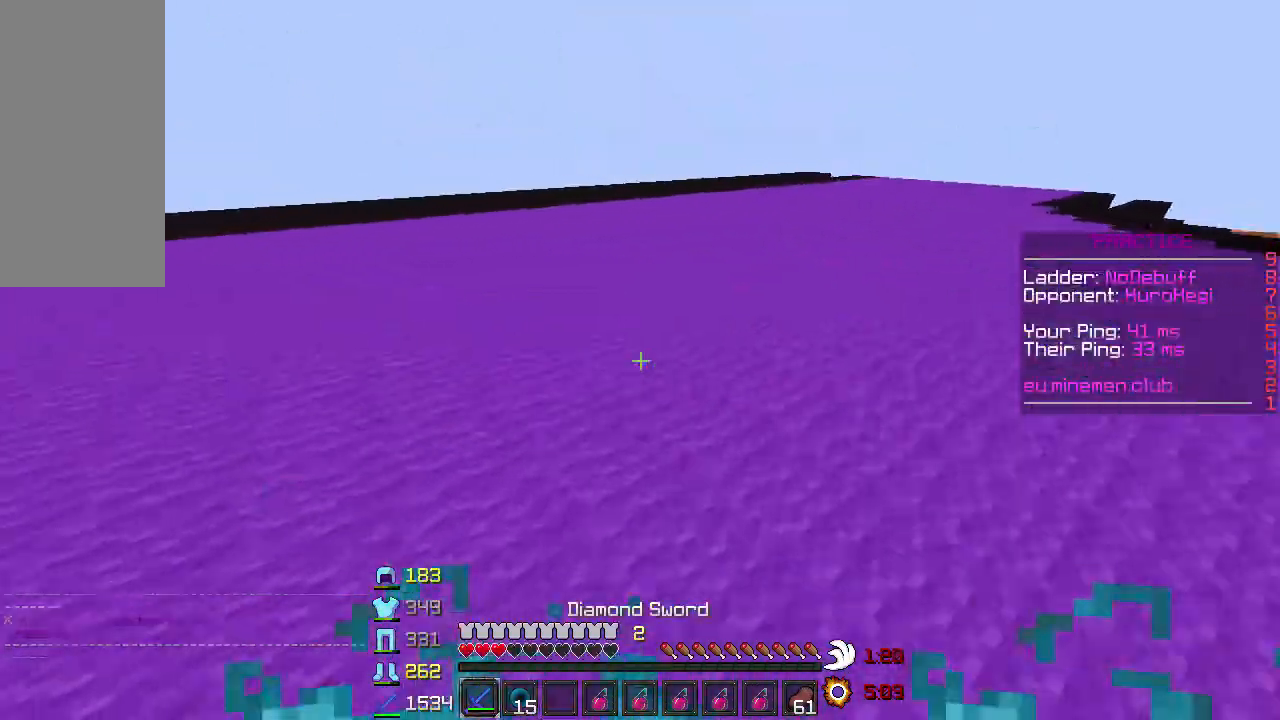
{"keys": ["a", "w"], "mouse": [], "events": [[33, "w", "up"], [100, "d", "down"], [250, "w", "down"], [350, "a", "down"], [350, "d", "up"]]}
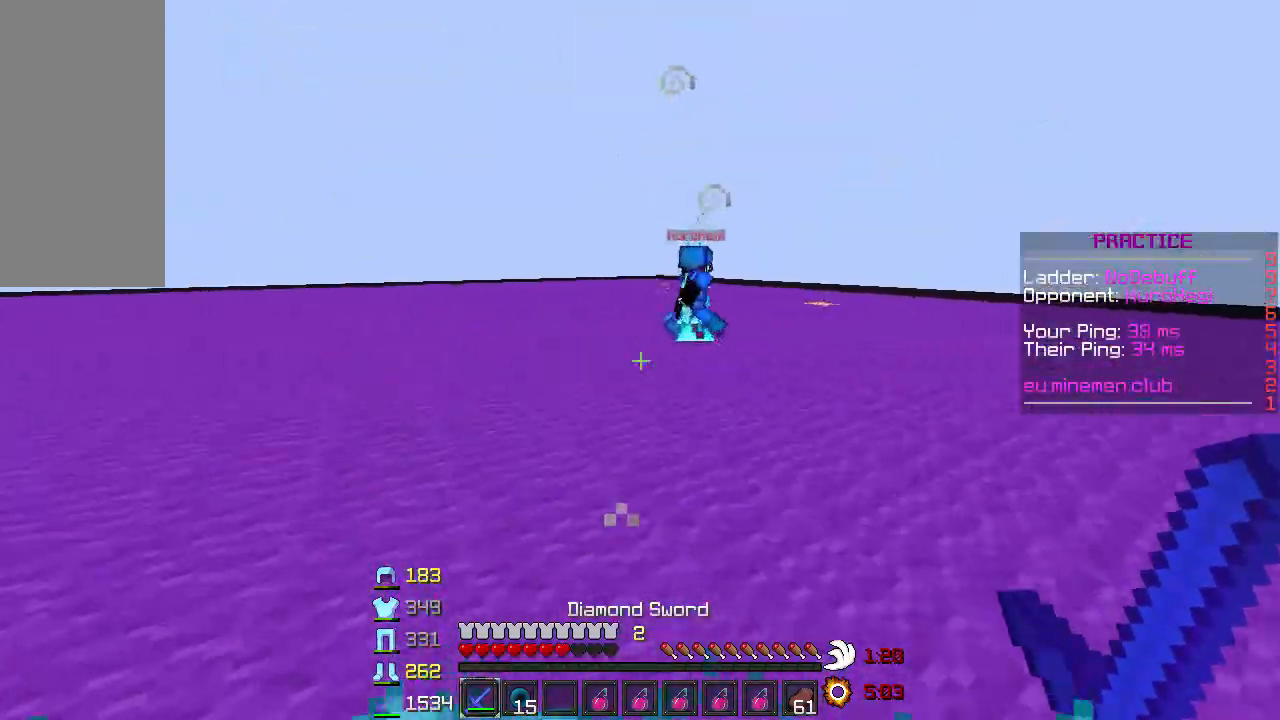
{"keys": ["w"], "mouse": ["left"], "events": [[150, "mouse_left", "down"], [250, "mouse_left", "up"], [300, "mouse_left", "down"], [300, "mouse_right", "down"], [383, "mouse_left", "up"], [383, "mouse_right", "up"], [450, "a", "up"], [500, "mouse_left", "down"]]}
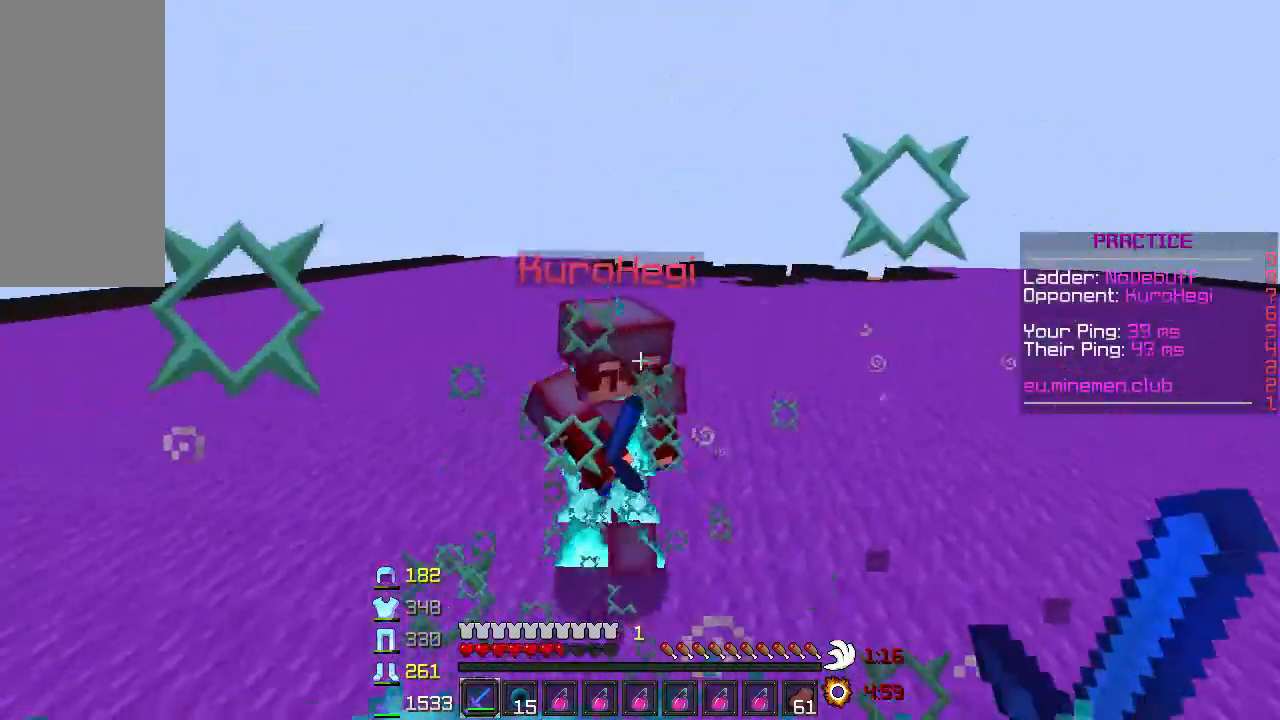
{"keys": ["w"], "mouse": ["left"], "events": [[50, "mouse_left", "up"], [150, "mouse_left", "down"], [150, "w", "up"], [183, "mouse_left", "up"], [183, "w", "down"], [300, "mouse_left", "down"], [333, "mouse_left", "up"], [450, "mouse_left", "down"]]}
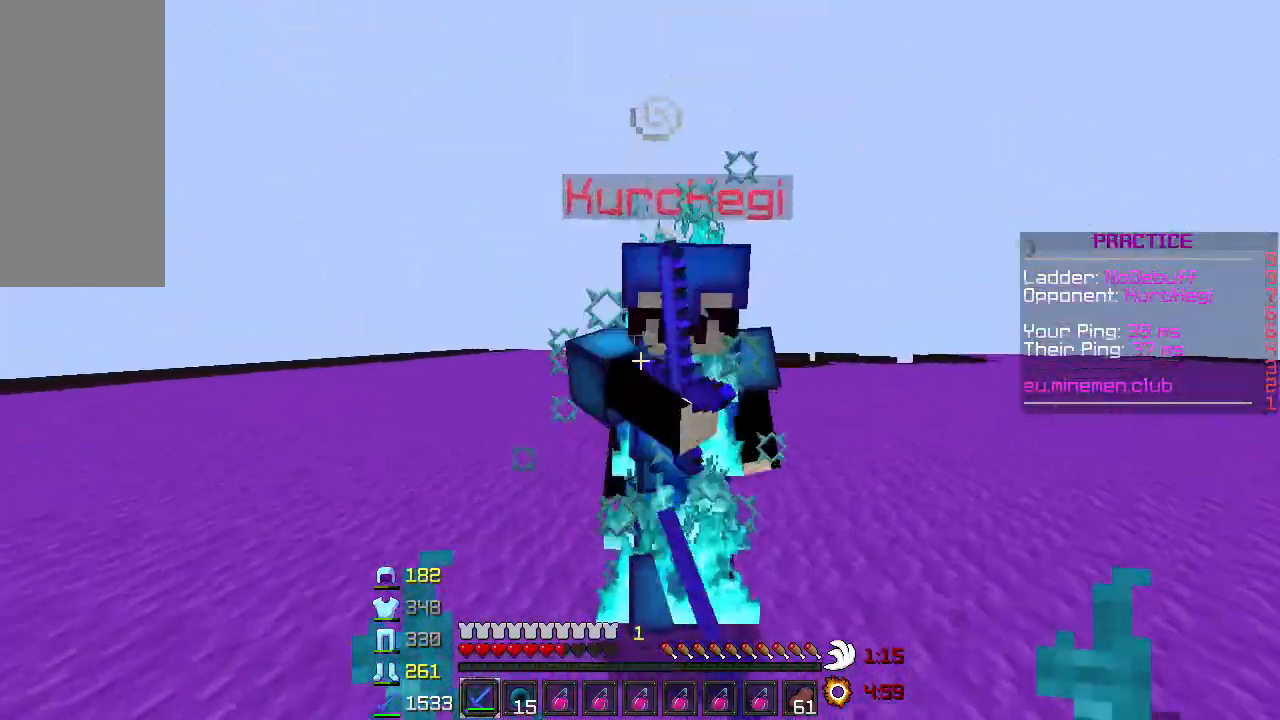
{"keys": ["w"], "mouse": [], "events": [[50, "mouse_left", "up"], [100, "mouse_left", "down"], [100, "w", "up"], [150, "w", "down"], [200, "mouse_left", "up"], [300, "mouse_left", "down"], [350, "mouse_left", "up"], [433, "mouse_left", "down"], [433, "w", "up"], [500, "mouse_left", "up"], [500, "w", "down"]]}
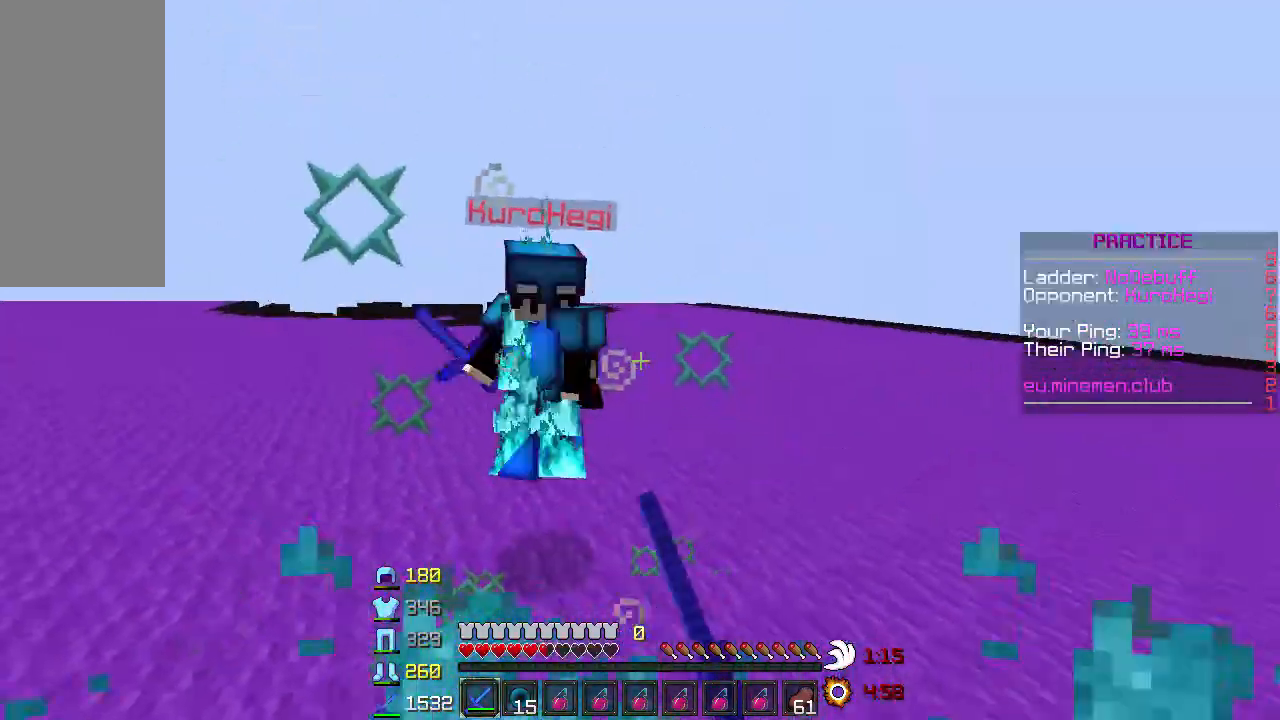
{"keys": ["w"], "mouse": [], "events": [[83, "mouse_left", "down"], [150, "mouse_left", "up"], [250, "mouse_left", "down"], [350, "mouse_left", "up"], [400, "mouse_left", "down"], [500, "mouse_left", "up"]]}
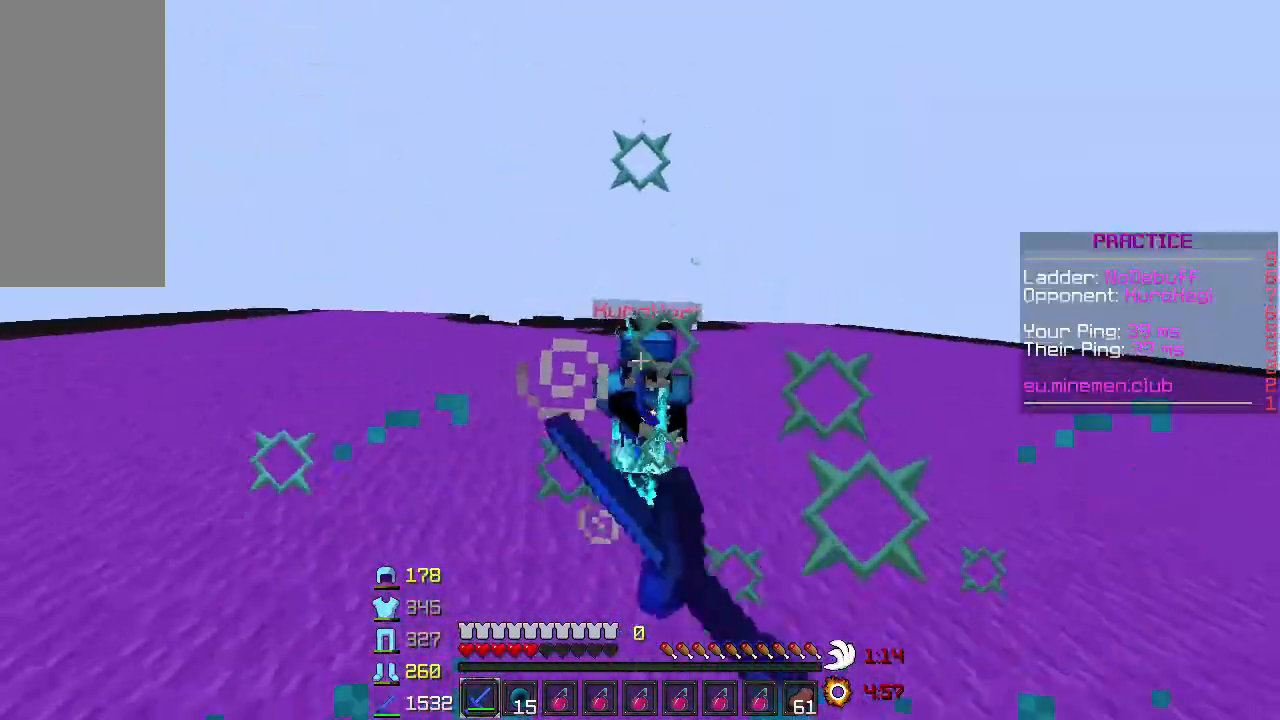
{"keys": ["w"], "mouse": []}